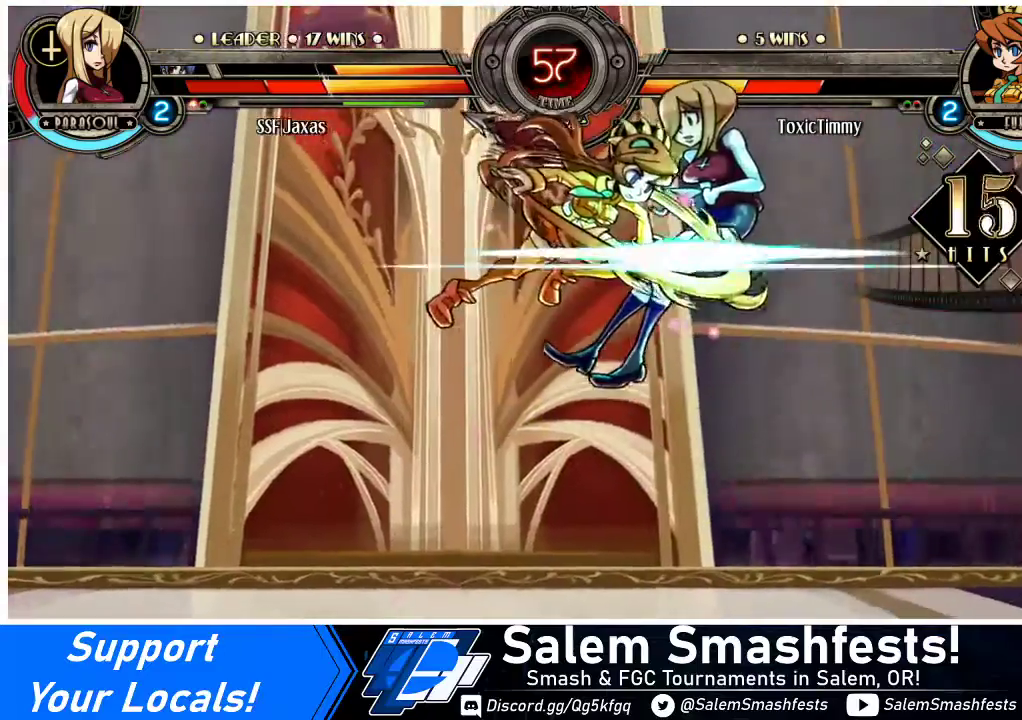
Gameplay with a controller (arcade stick); each line is a JSON object with the inputs held at the frame after it. "events" lists button and stick changes between this image and that frame as [ms after this image, input, new state], when the widget could be followed in between. Not read: L3 R3.
{"buttons": ["DPAD_UP", "DPAD_RIGHT"], "events": []}
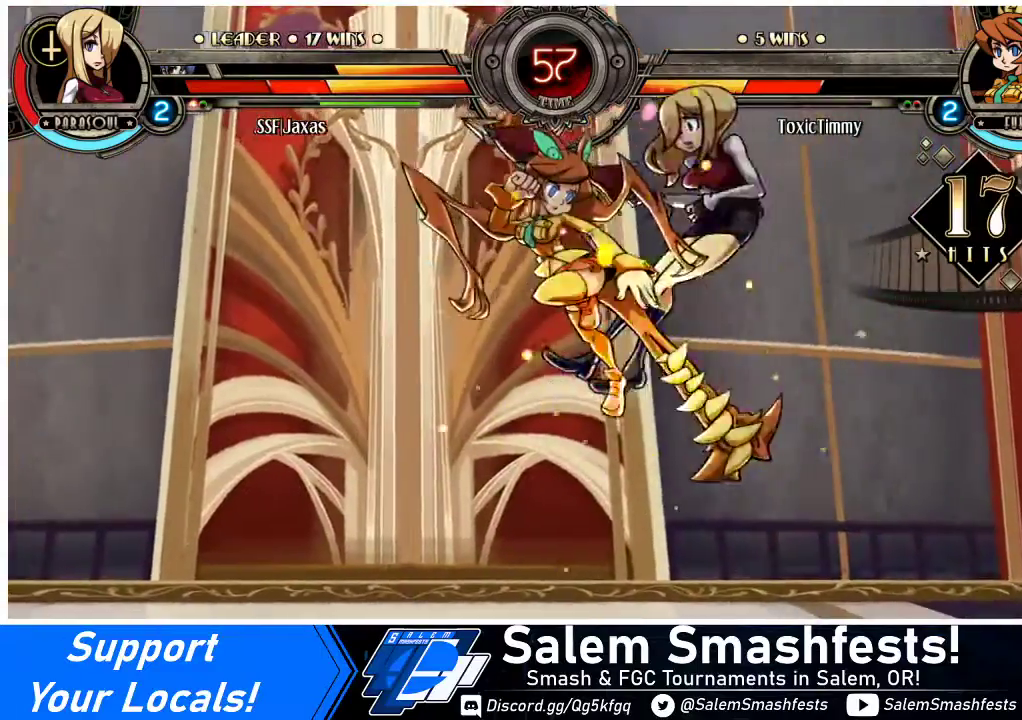
{"buttons": ["DPAD_UP", "DPAD_RIGHT"], "events": [[167, "DPAD_UP", "up"], [267, "DPAD_UP", "down"], [333, "DPAD_UP", "up"], [400, "DPAD_UP", "down"]]}
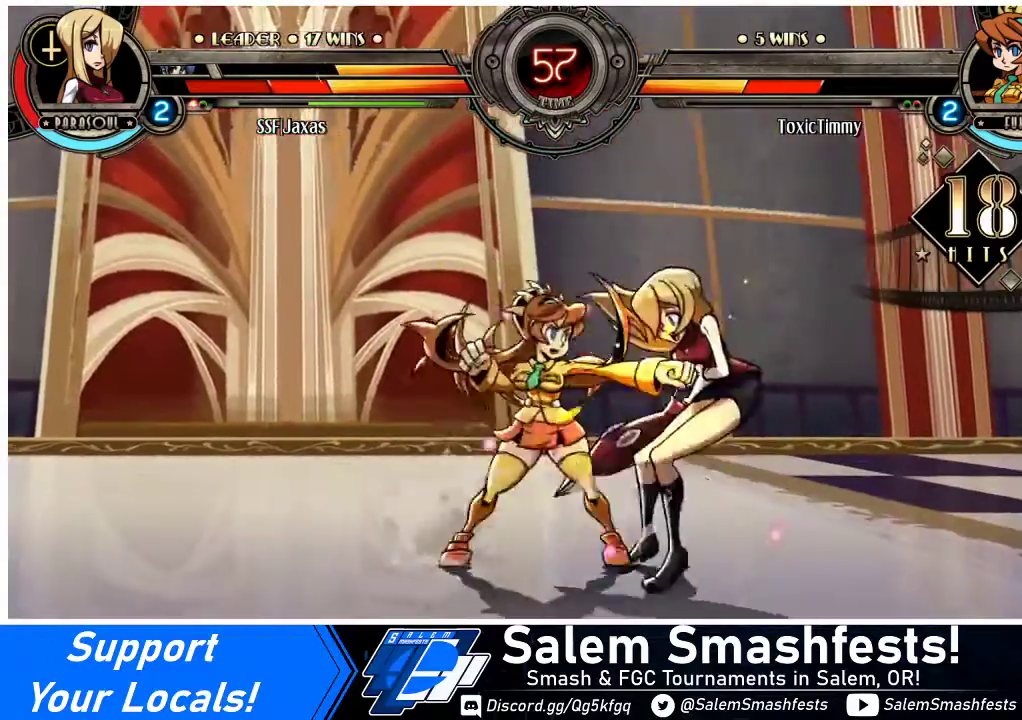
{"buttons": ["DPAD_UP", "DPAD_RIGHT"], "events": [[33, "DPAD_UP", "up"], [133, "DPAD_UP", "down"], [167, "DPAD_UP", "up"], [233, "DPAD_UP", "down"], [367, "DPAD_UP", "up"], [467, "DPAD_UP", "down"]]}
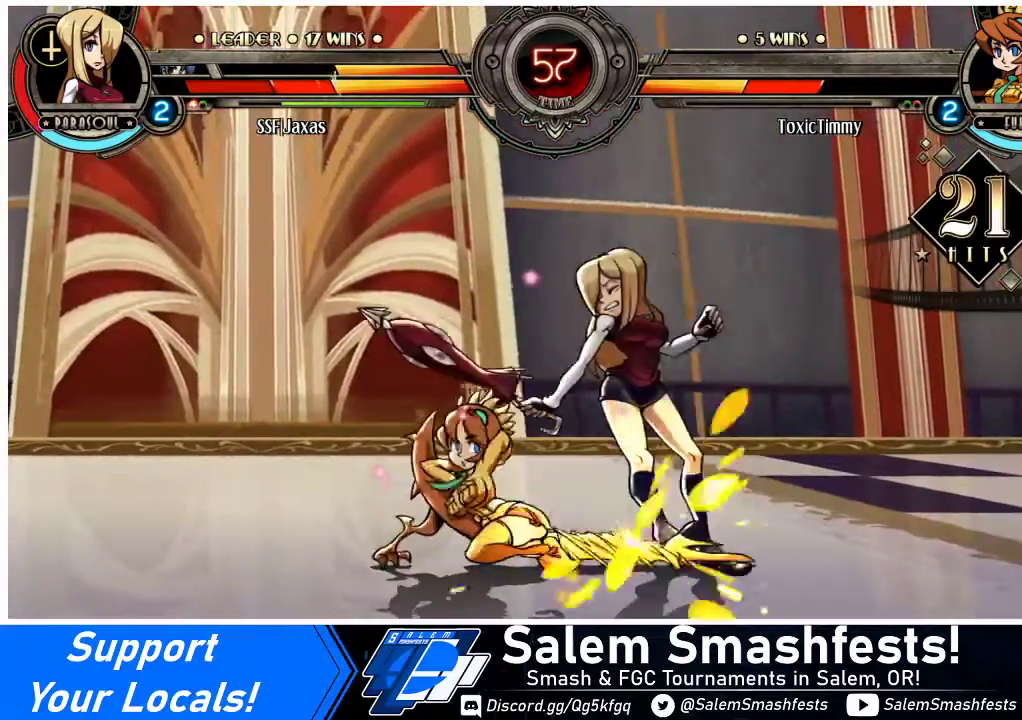
{"buttons": ["DPAD_RIGHT"], "events": [[133, "DPAD_UP", "up"], [300, "DPAD_UP", "down"], [433, "DPAD_UP", "up"]]}
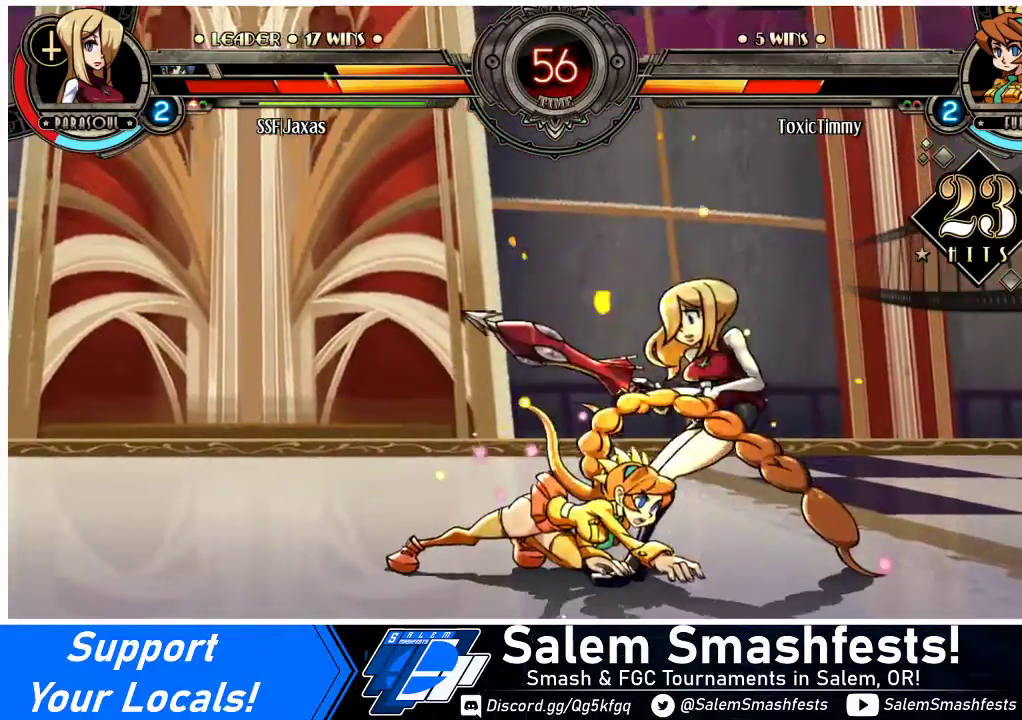
{"buttons": ["DPAD_RIGHT"], "events": [[33, "DPAD_UP", "down"], [133, "DPAD_UP", "up"], [267, "DPAD_UP", "down"], [467, "DPAD_UP", "up"]]}
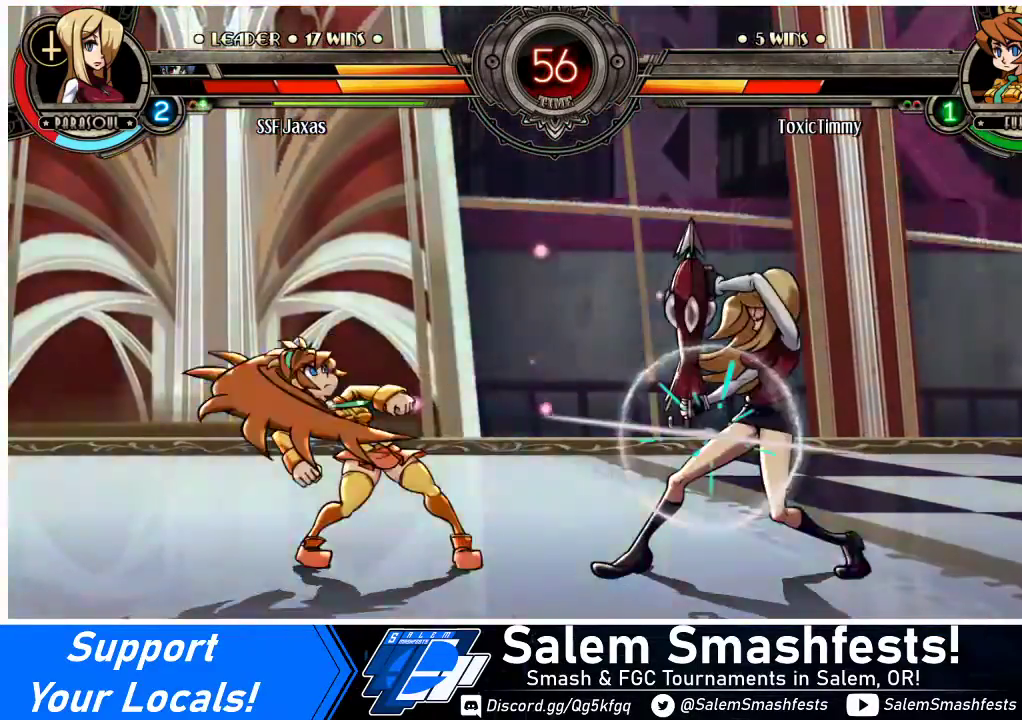
{"buttons": ["DPAD_RIGHT"], "events": [[33, "DPAD_UP", "down"], [167, "DPAD_UP", "up"]]}
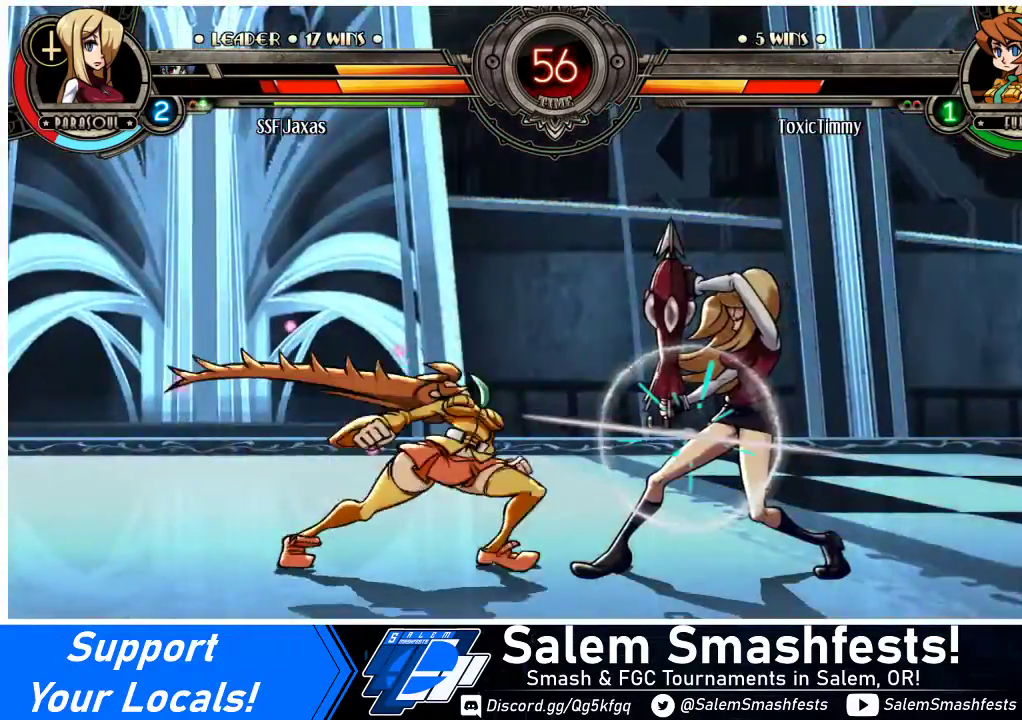
{"buttons": ["DPAD_RIGHT"], "events": []}
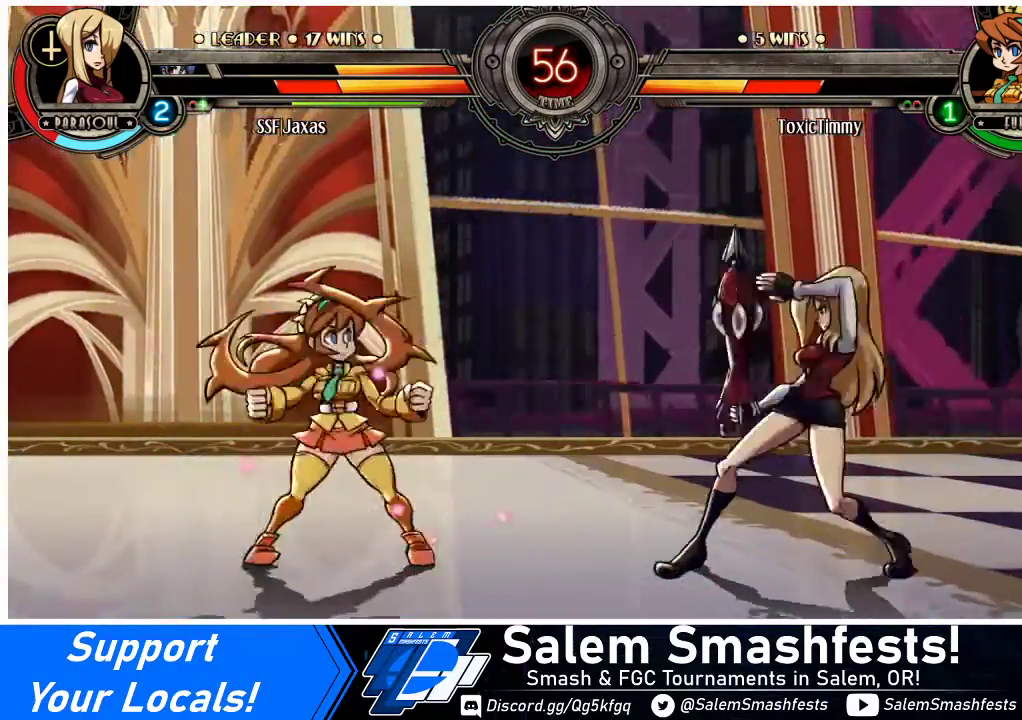
{"buttons": [], "events": [[33, "DPAD_RIGHT", "up"], [67, "DPAD_LEFT", "down"], [100, "DPAD_LEFT", "up"], [200, "DPAD_LEFT", "down"], [333, "DPAD_UP", "down"], [400, "CROSS", "down"], [400, "DPAD_LEFT", "up"], [400, "DPAD_UP", "up"], [467, "CROSS", "up"]]}
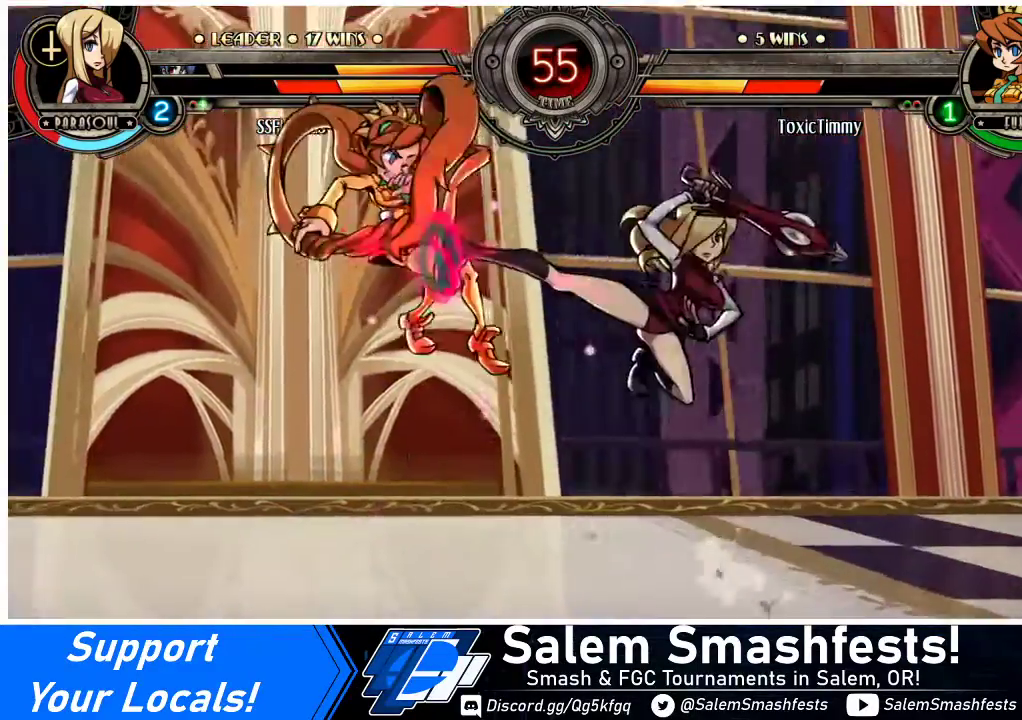
{"buttons": [], "events": [[133, "R1", "down"], [233, "R1", "up"]]}
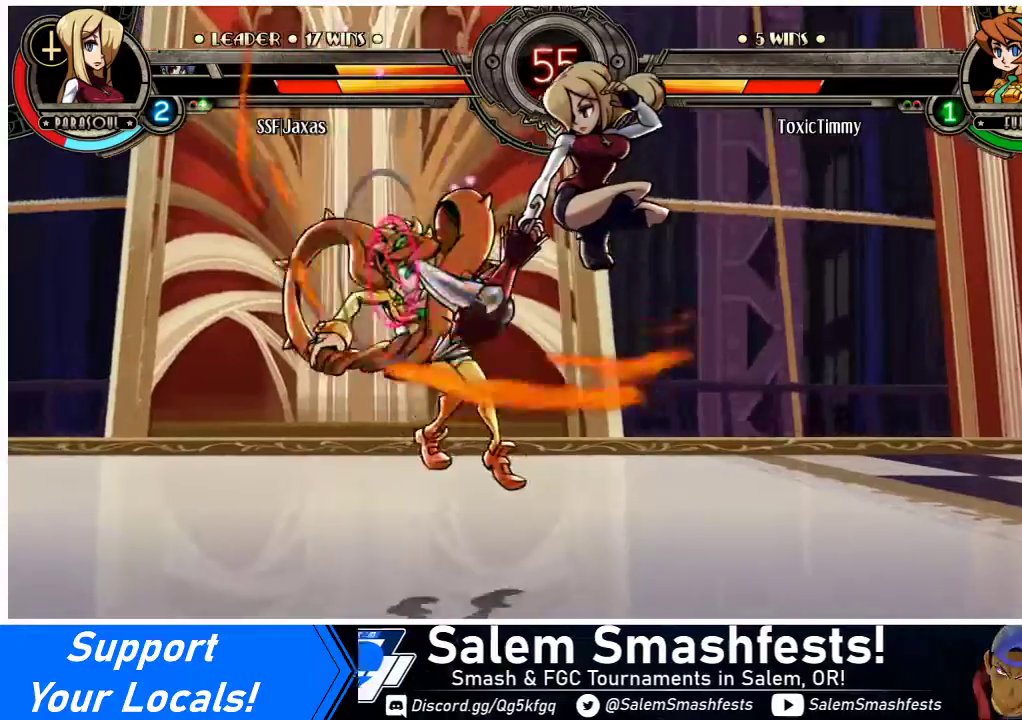
{"buttons": ["CIRCLE", "DPAD_DOWN"], "events": [[133, "DPAD_DOWN", "down"], [233, "CROSS", "down"], [400, "CROSS", "up"], [433, "CIRCLE", "down"]]}
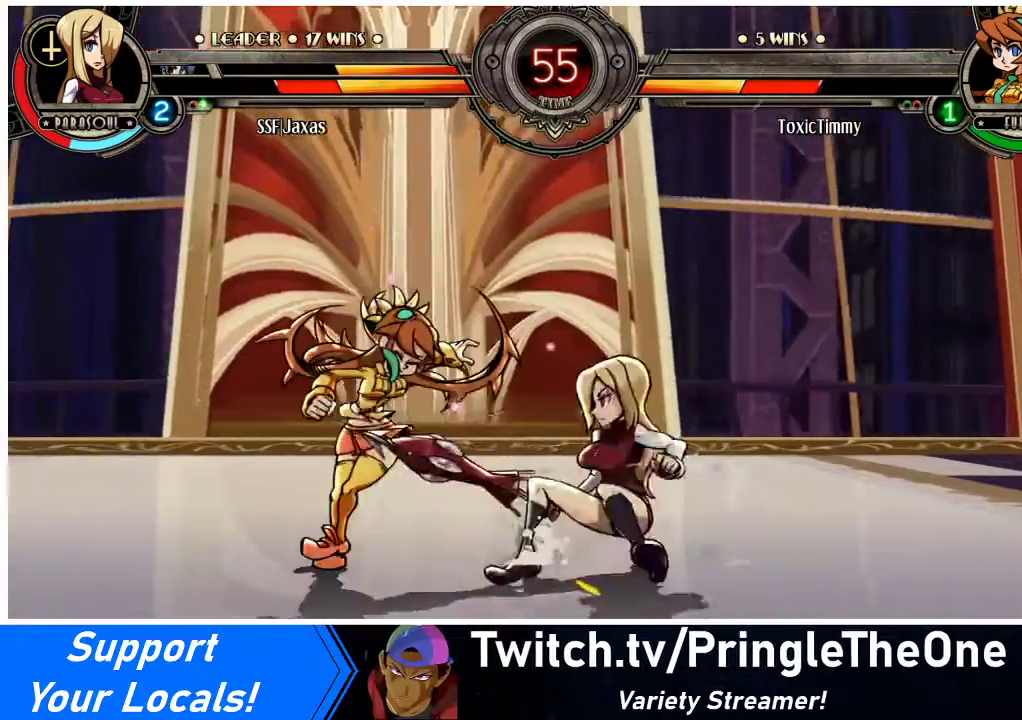
{"buttons": ["DPAD_RIGHT"], "events": [[67, "CIRCLE", "up"], [67, "DPAD_DOWN", "up"], [67, "DPAD_RIGHT", "down"], [233, "R2", "down"], [400, "R2", "up"]]}
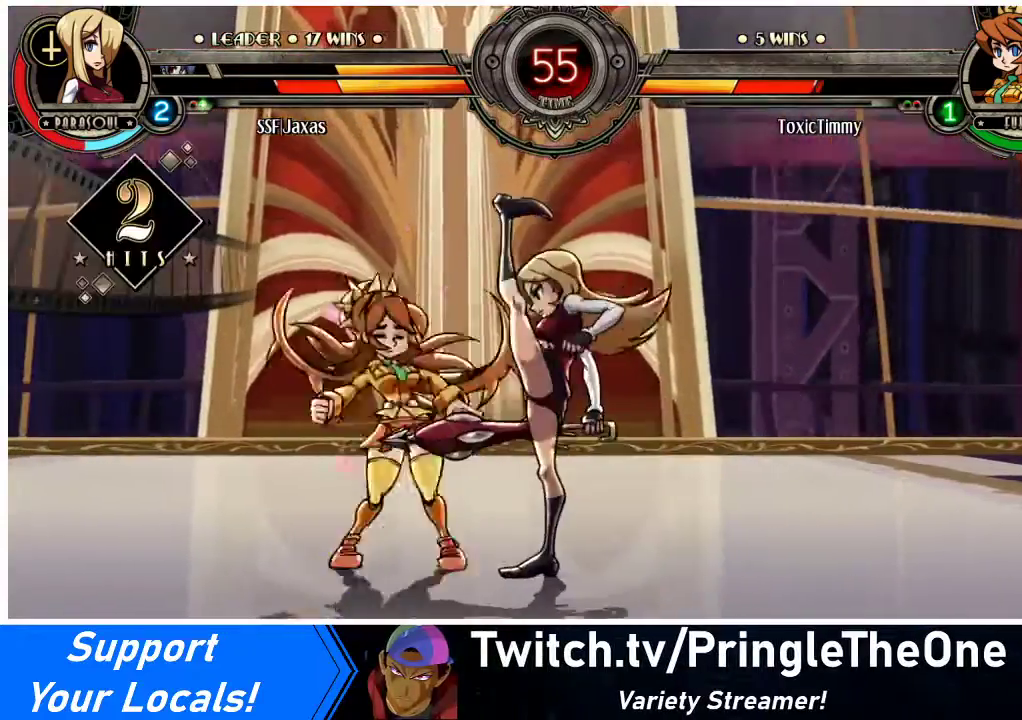
{"buttons": [], "events": [[133, "DPAD_RIGHT", "up"], [167, "DPAD_LEFT", "down"], [200, "SQUARE", "down"], [333, "SQUARE", "up"], [400, "DPAD_LEFT", "up"]]}
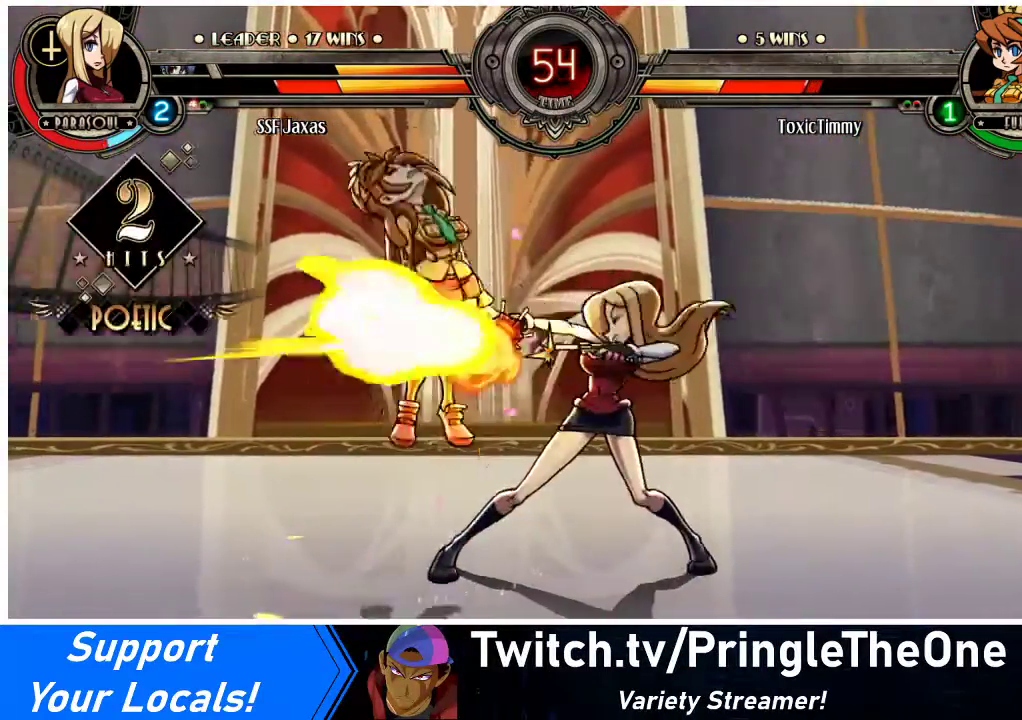
{"buttons": ["CROSS", "DPAD_DOWN"], "events": [[400, "DPAD_LEFT", "down"], [467, "CROSS", "down"], [467, "DPAD_DOWN", "down"], [467, "DPAD_LEFT", "up"]]}
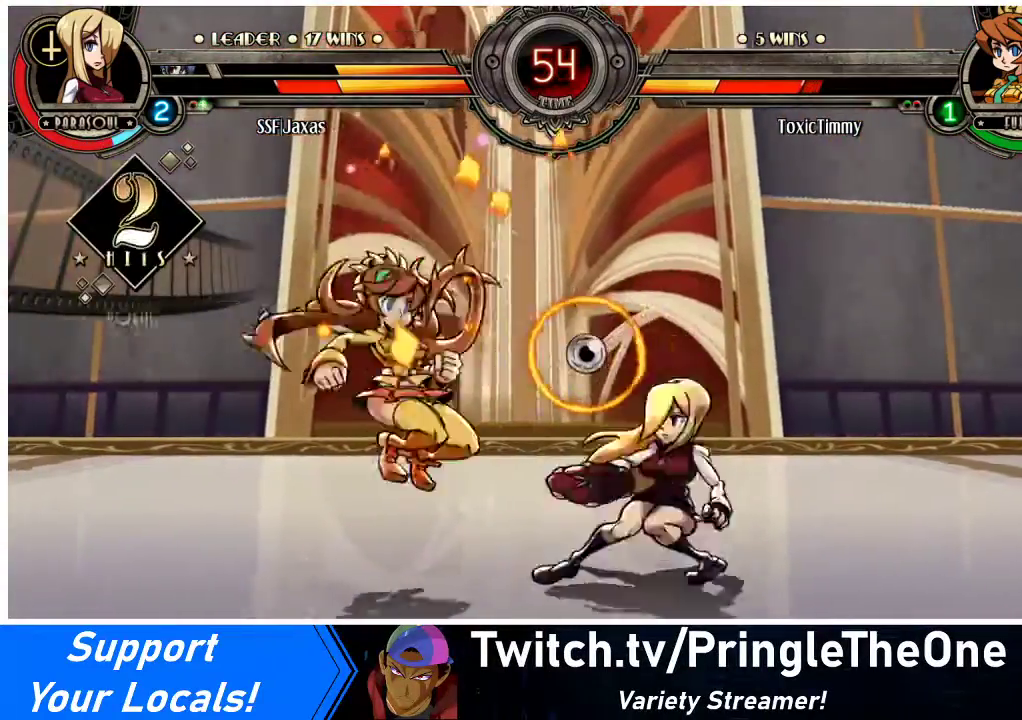
{"buttons": ["DPAD_RIGHT"], "events": [[67, "CROSS", "up"], [133, "CIRCLE", "down"], [300, "CIRCLE", "up"], [300, "DPAD_DOWN", "up"], [300, "DPAD_RIGHT", "down"]]}
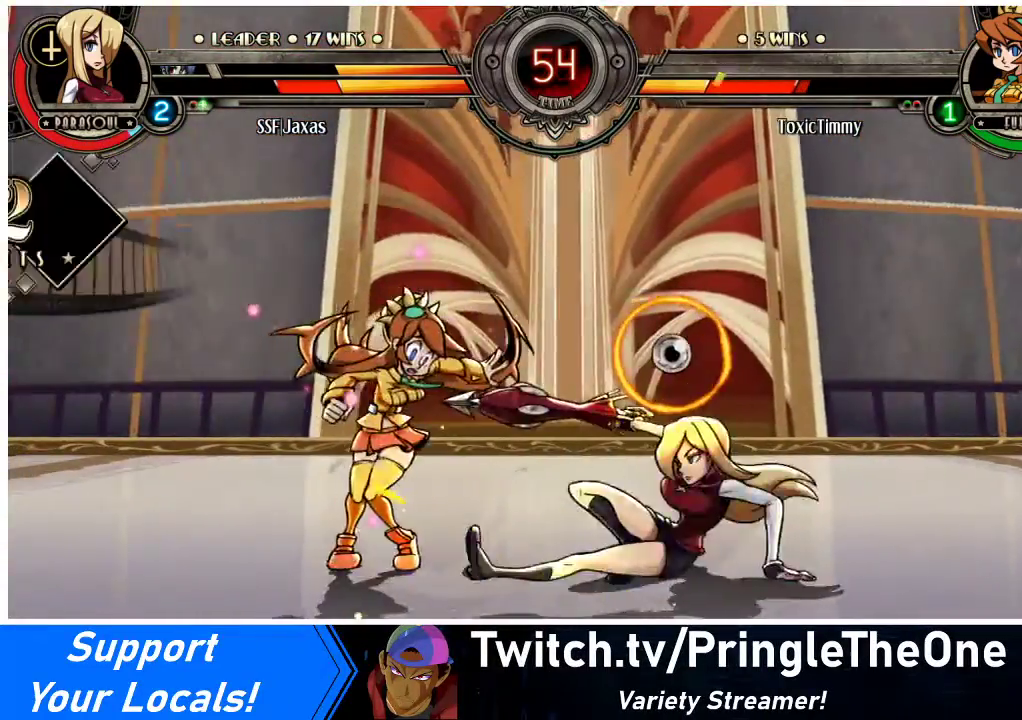
{"buttons": ["R1", "DPAD_RIGHT"], "events": [[33, "R1", "down"], [133, "R1", "up"], [367, "R1", "down"]]}
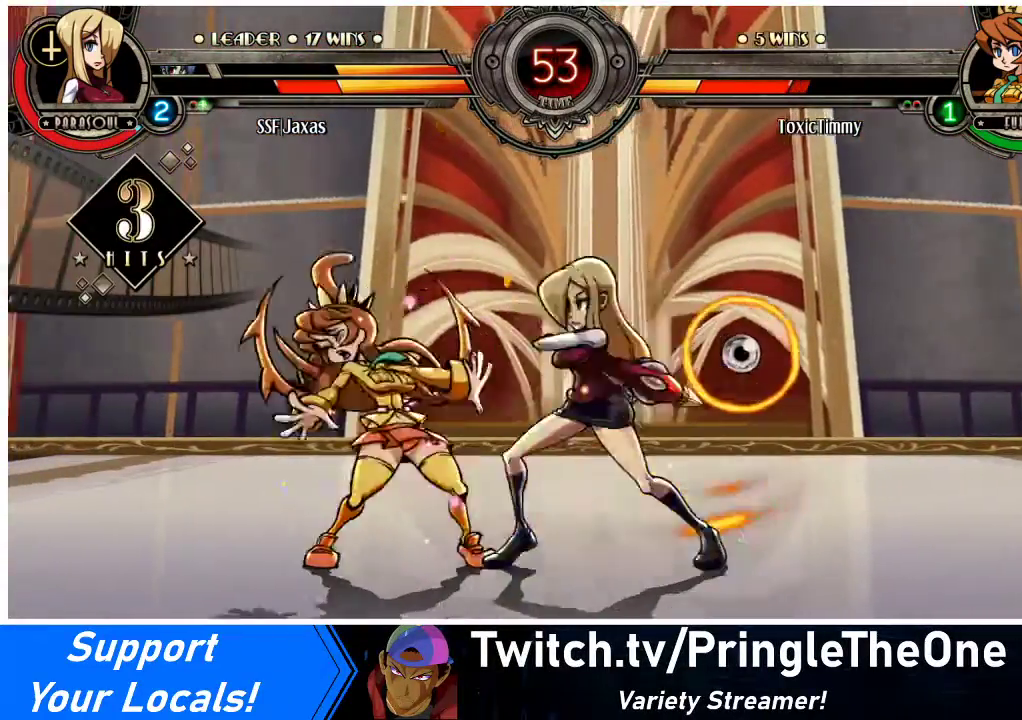
{"buttons": [], "events": [[33, "R1", "up"], [67, "DPAD_RIGHT", "up"], [133, "DPAD_LEFT", "down"], [233, "SQUARE", "down"], [400, "SQUARE", "up"], [467, "DPAD_LEFT", "up"]]}
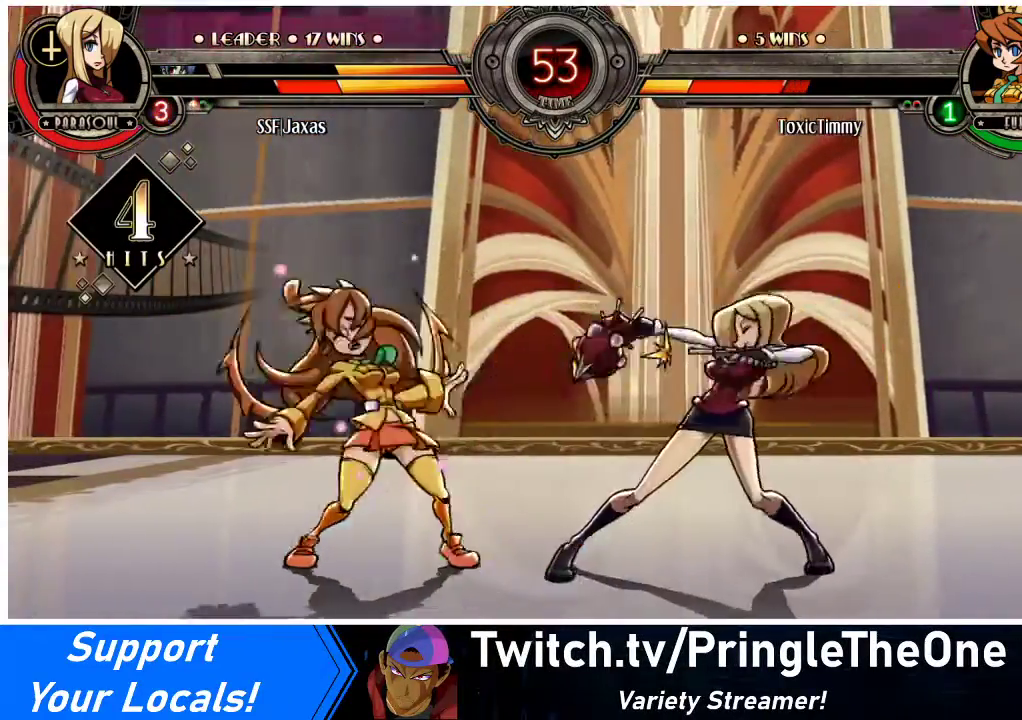
{"buttons": ["SQUARE", "DPAD_LEFT"], "events": [[300, "DPAD_LEFT", "down"], [333, "DPAD_LEFT", "up"], [400, "DPAD_LEFT", "down"], [500, "SQUARE", "down"]]}
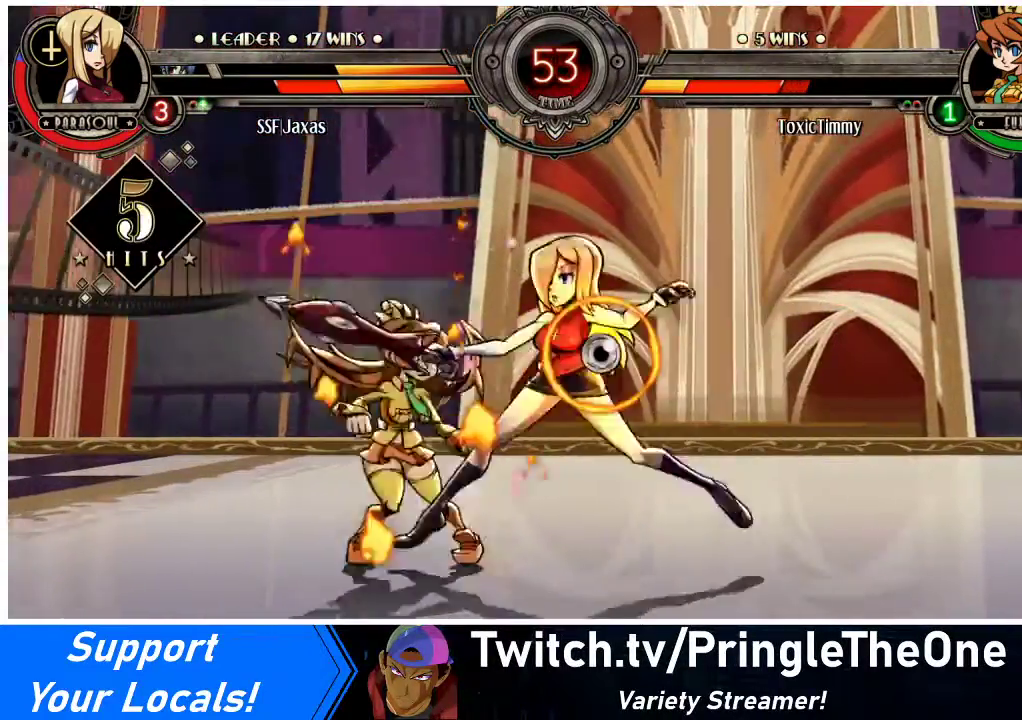
{"buttons": ["DPAD_RIGHT"], "events": [[133, "SQUARE", "up"], [233, "DPAD_LEFT", "up"], [233, "DPAD_RIGHT", "down"], [300, "R2", "down"], [467, "R2", "up"]]}
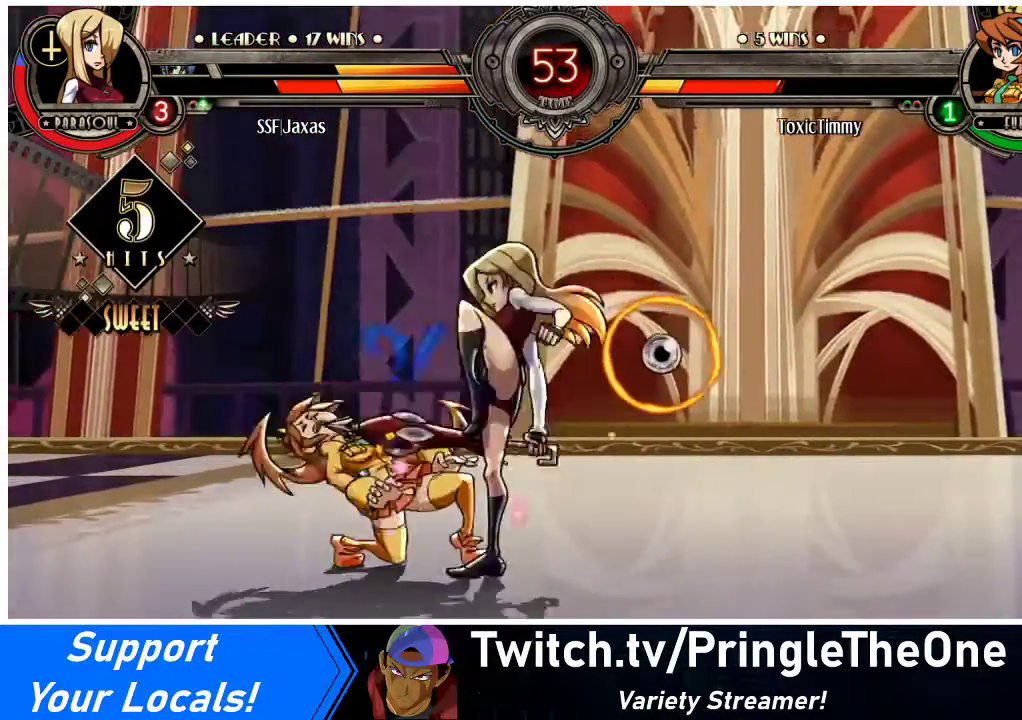
{"buttons": ["DPAD_RIGHT"], "events": [[267, "CIRCLE", "down"], [333, "CIRCLE", "up"]]}
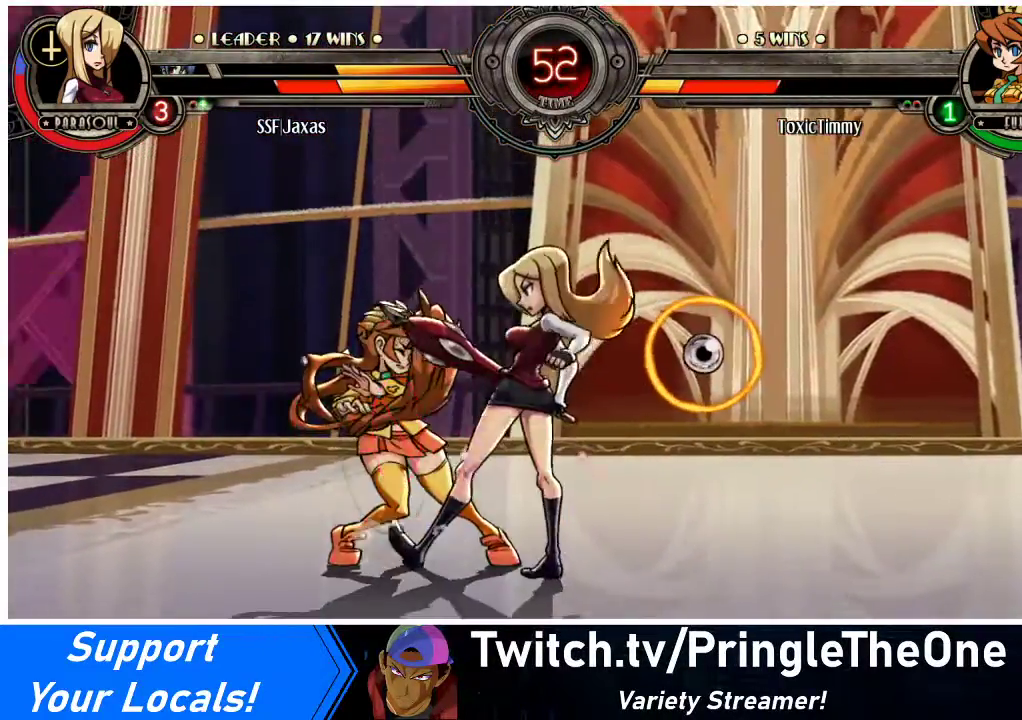
{"buttons": ["CROSS", "DPAD_DOWN"], "events": [[100, "DPAD_RIGHT", "up"], [367, "DPAD_DOWN", "down"], [433, "CROSS", "down"]]}
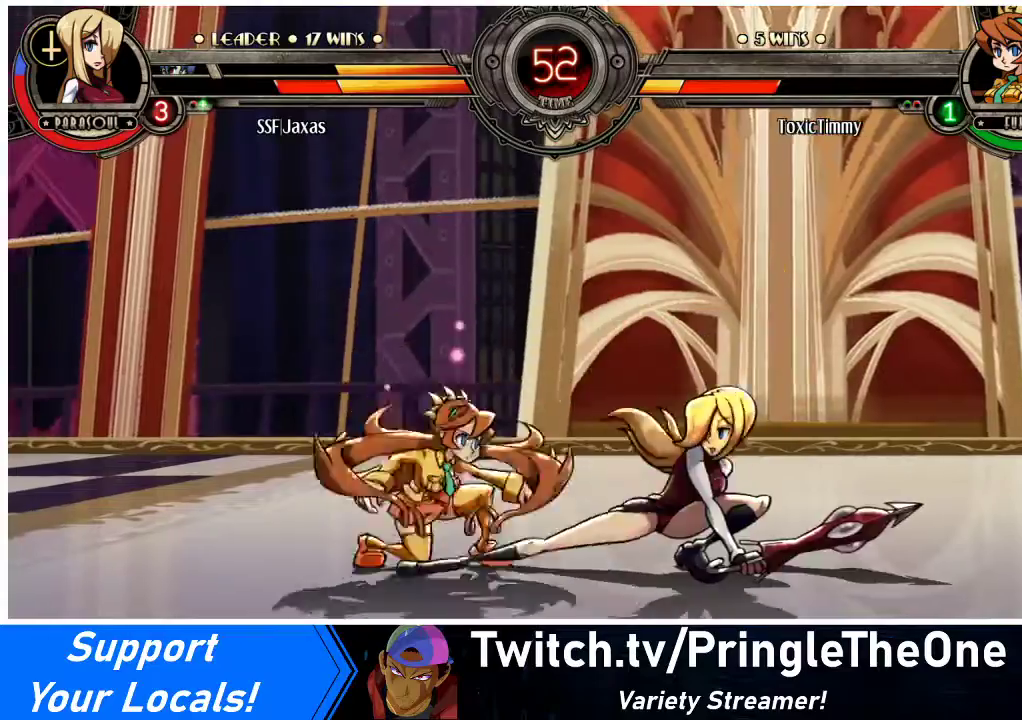
{"buttons": ["R1", "DPAD_RIGHT"], "events": [[33, "CROSS", "up"], [100, "CIRCLE", "down"], [233, "CIRCLE", "up"], [267, "DPAD_DOWN", "up"], [267, "DPAD_RIGHT", "down"], [467, "R1", "down"]]}
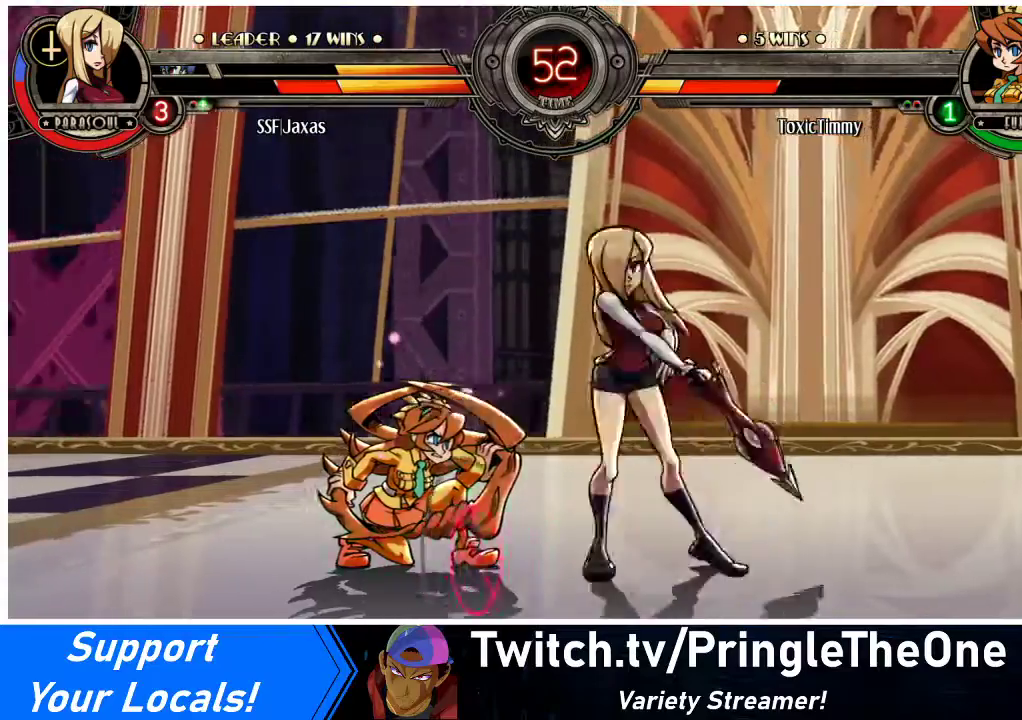
{"buttons": ["DPAD_RIGHT"], "events": [[100, "R1", "up"], [333, "R1", "down"], [467, "R1", "up"]]}
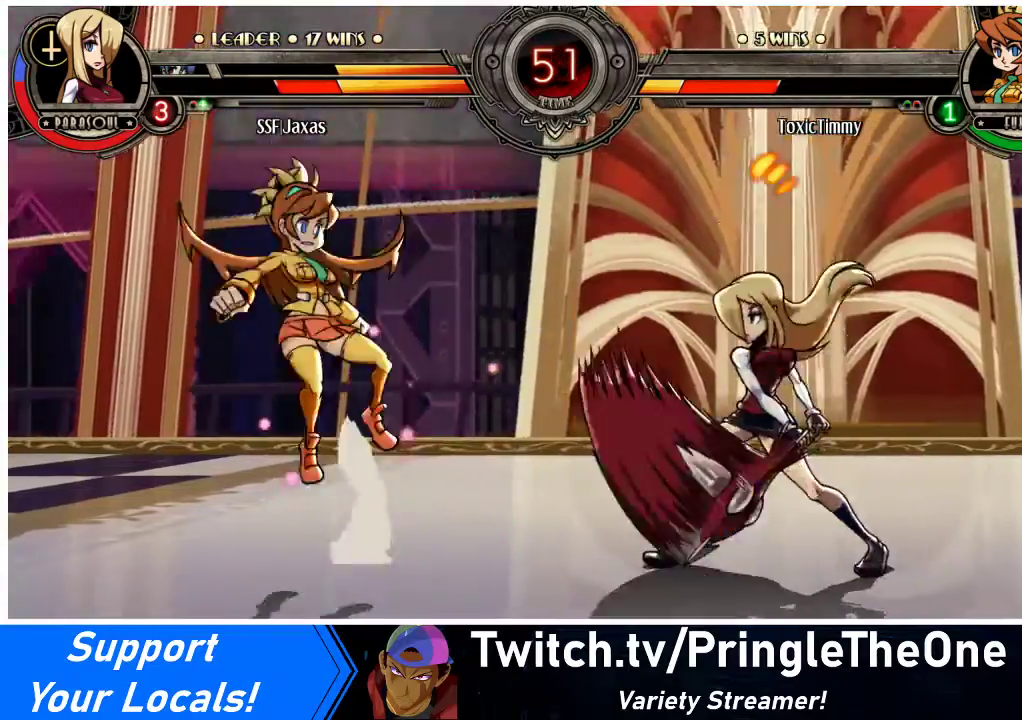
{"buttons": ["DPAD_LEFT"], "events": [[33, "DPAD_RIGHT", "up"], [500, "DPAD_LEFT", "down"]]}
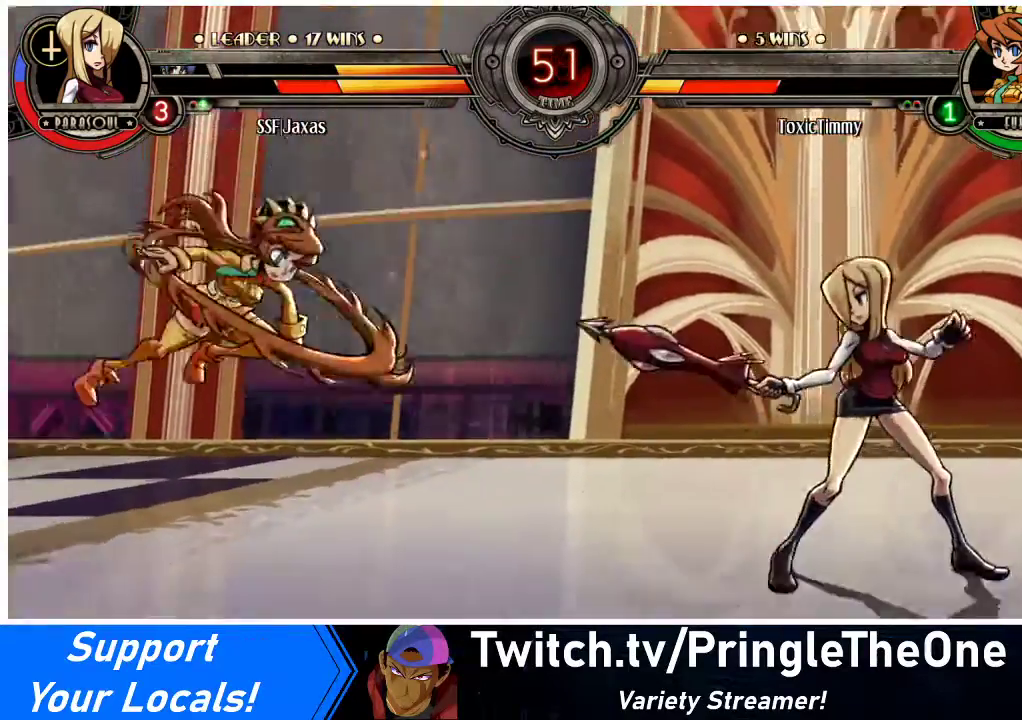
{"buttons": ["DPAD_RIGHT"], "events": [[67, "DPAD_LEFT", "up"], [133, "DPAD_LEFT", "down"], [267, "DPAD_LEFT", "up"], [300, "DPAD_RIGHT", "down"], [300, "DPAD_UP", "down"], [467, "DPAD_UP", "up"]]}
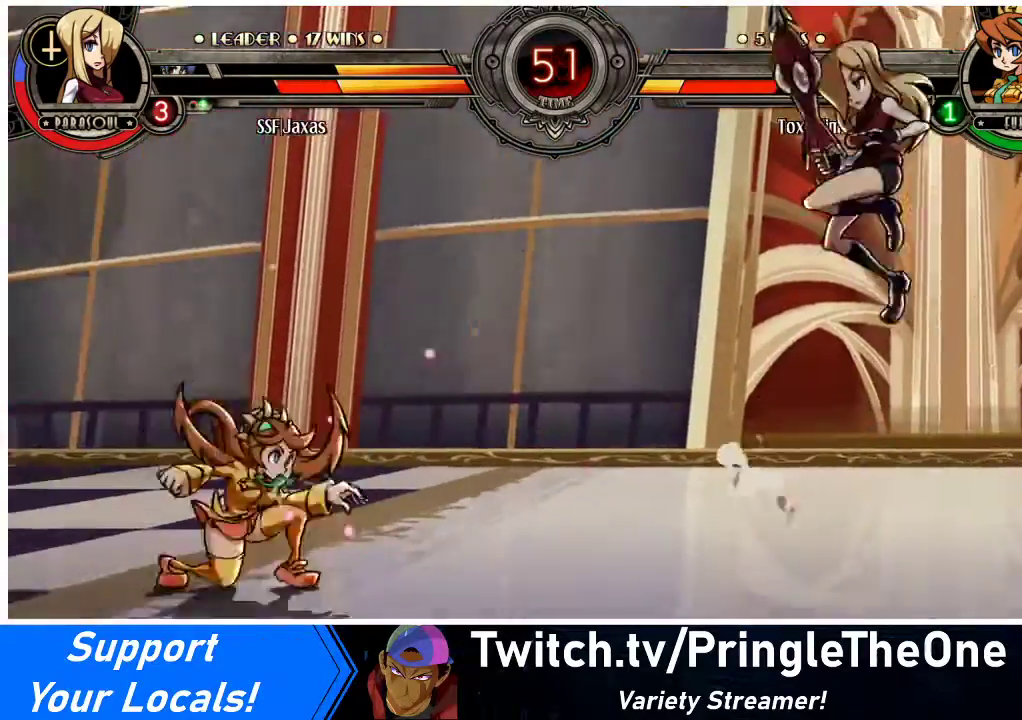
{"buttons": ["DPAD_RIGHT"], "events": []}
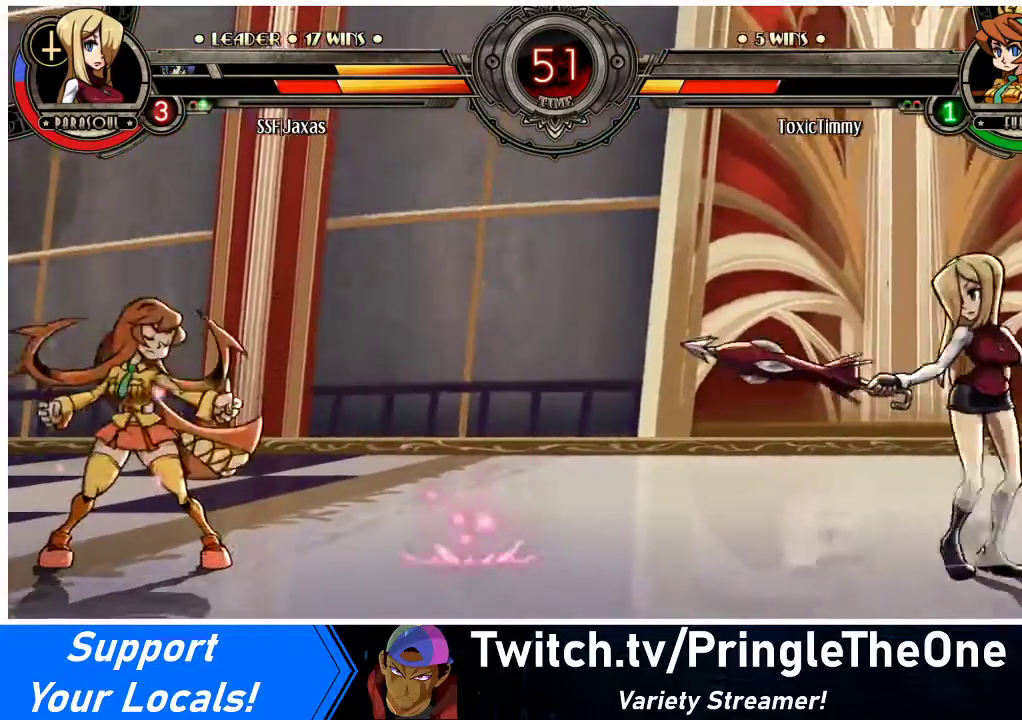
{"buttons": ["DPAD_RIGHT"], "events": []}
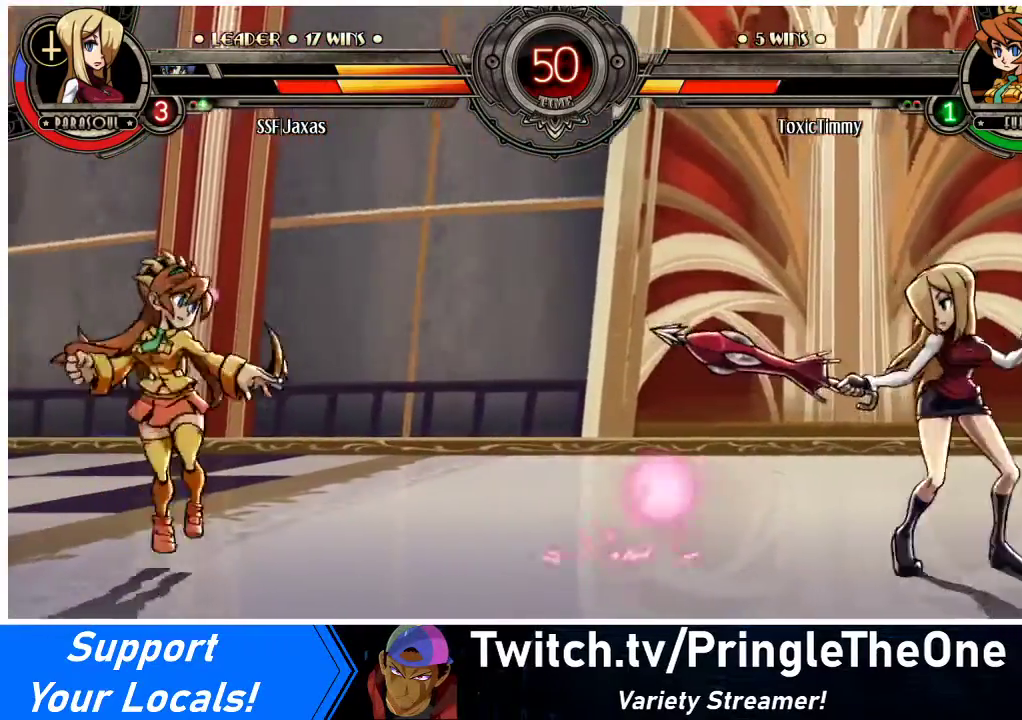
{"buttons": ["DPAD_RIGHT"], "events": [[33, "DPAD_RIGHT", "up"], [100, "DPAD_LEFT", "down"], [133, "DPAD_LEFT", "up"], [233, "DPAD_LEFT", "down"], [267, "DPAD_UP", "down"], [333, "DPAD_LEFT", "up"], [333, "DPAD_RIGHT", "down"], [400, "DPAD_UP", "up"]]}
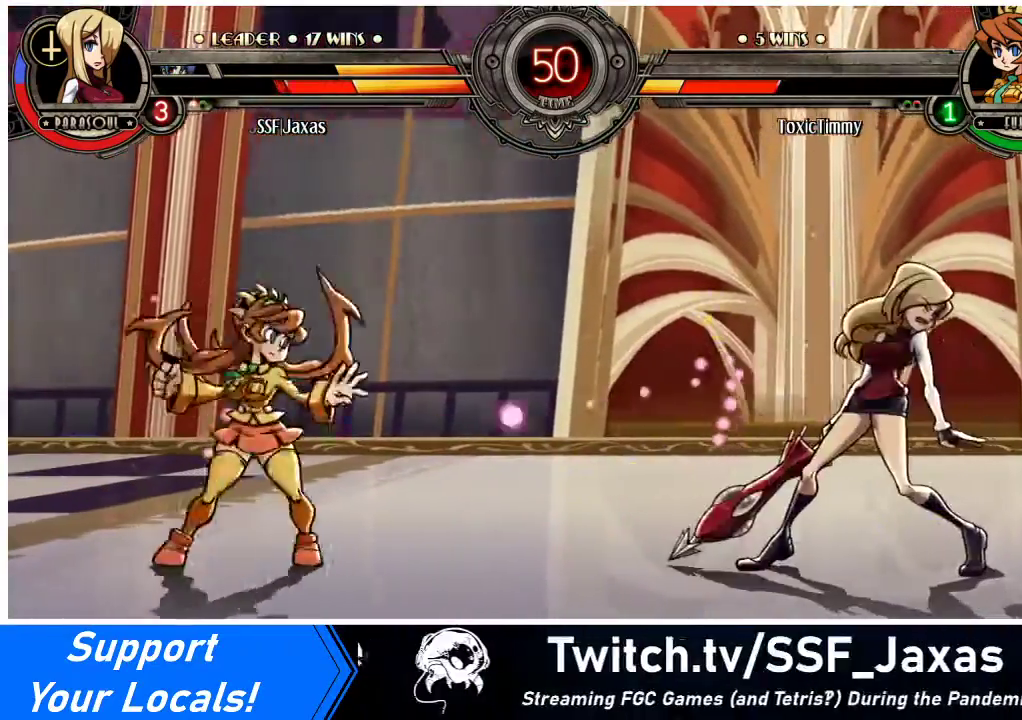
{"buttons": ["CIRCLE", "DPAD_LEFT"], "events": [[200, "DPAD_RIGHT", "up"], [300, "DPAD_DOWN", "down"], [400, "DPAD_DOWN", "up"], [400, "DPAD_LEFT", "down"], [400, "DPAD_UP", "down"], [500, "CIRCLE", "down"], [500, "DPAD_UP", "up"]]}
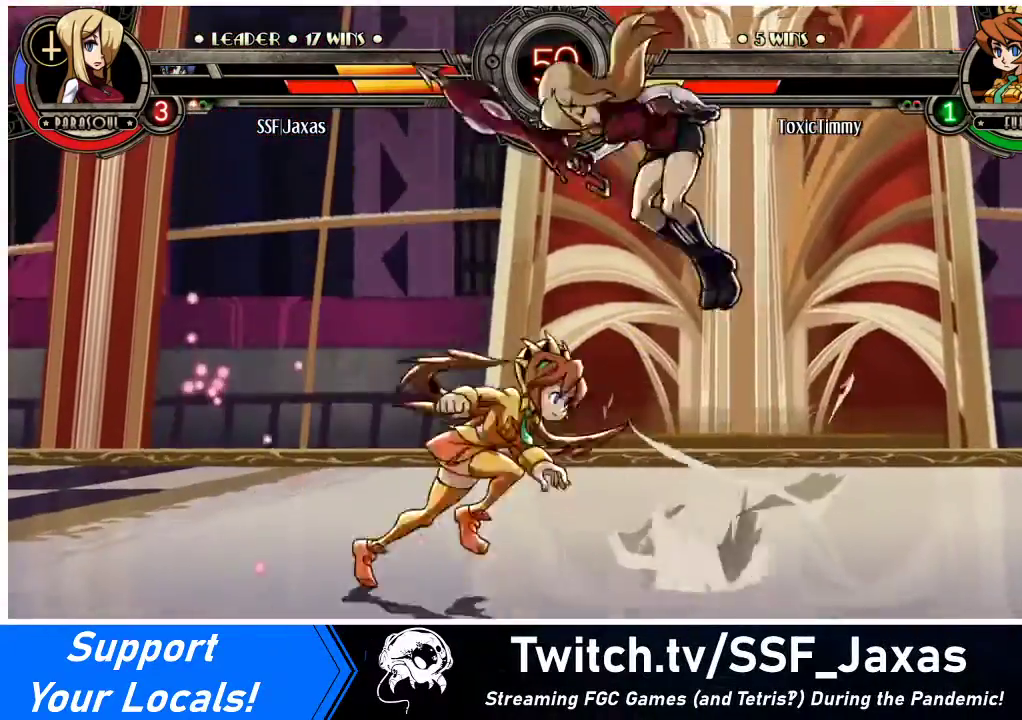
{"buttons": ["CIRCLE", "DPAD_RIGHT"], "events": [[33, "DPAD_LEFT", "up"], [167, "DPAD_RIGHT", "down"]]}
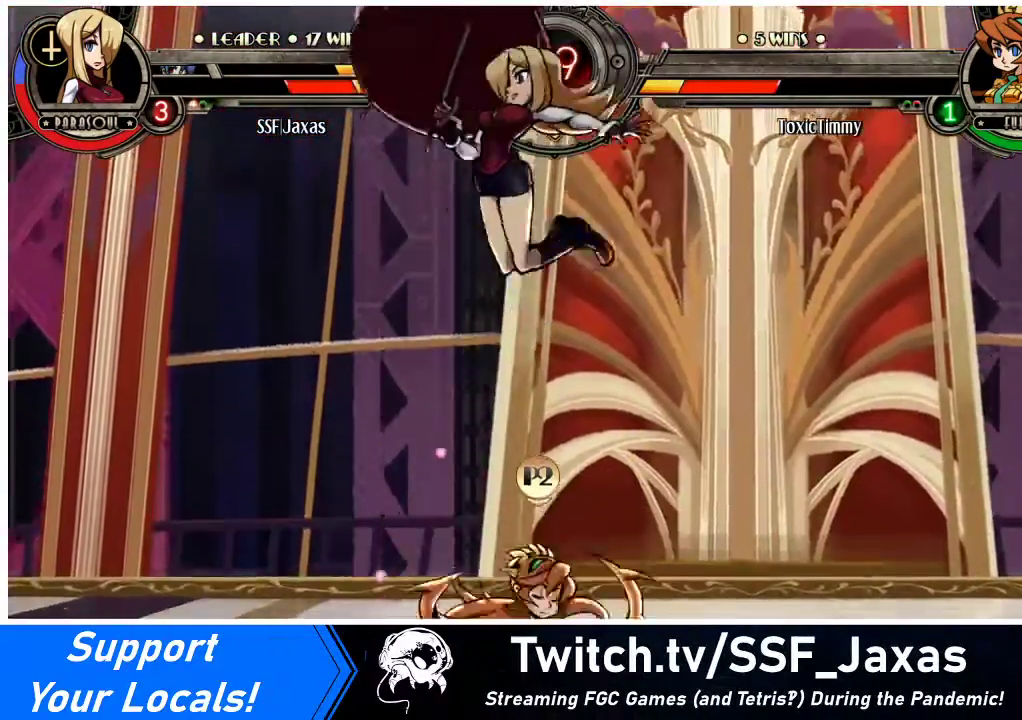
{"buttons": [], "events": [[33, "CIRCLE", "up"], [67, "R1", "down"], [167, "R1", "up"], [200, "DPAD_RIGHT", "up"], [233, "DPAD_LEFT", "down"], [433, "DPAD_LEFT", "up"]]}
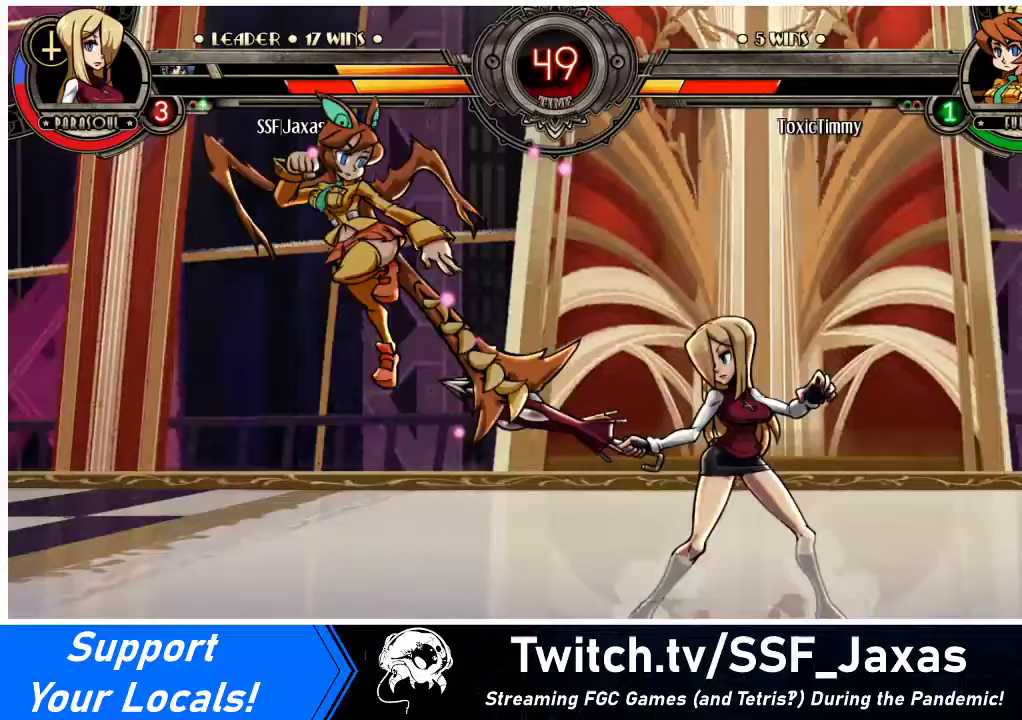
{"buttons": ["TRIANGLE"], "events": [[33, "DPAD_LEFT", "down"], [133, "DPAD_LEFT", "up"], [200, "DPAD_LEFT", "down"], [300, "DPAD_LEFT", "up"], [300, "SQUARE", "down"], [400, "SQUARE", "up"], [500, "TRIANGLE", "down"]]}